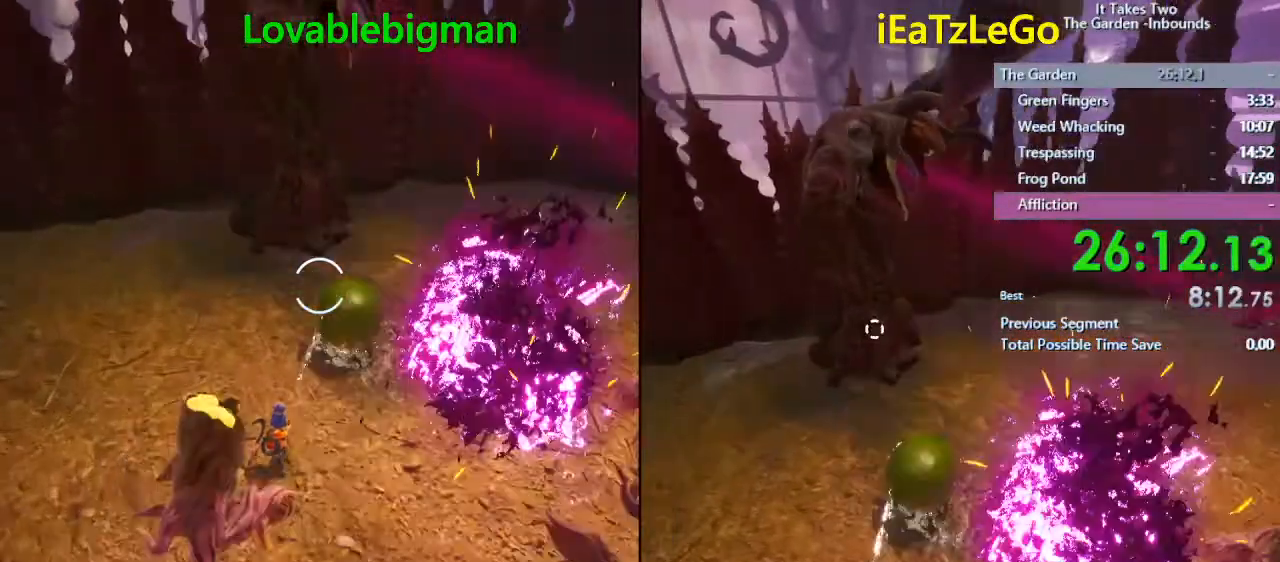
Gameplay with a controller (PlayStation layout); each line is a JSON object with the inputs held at the frame after it. "events" lists button and stick changes between this image and that frame as [ms after this image, input, new state], when the widget could be followed in between.
{"buttons": ["L2", "R2"], "left_stick": "down", "right_stick": "center", "events": [[67, "left_stick", "left"], [67, "right_stick", "right"], [133, "left_stick", "down-left"], [133, "right_stick", "center"], [300, "left_stick", "down"]]}
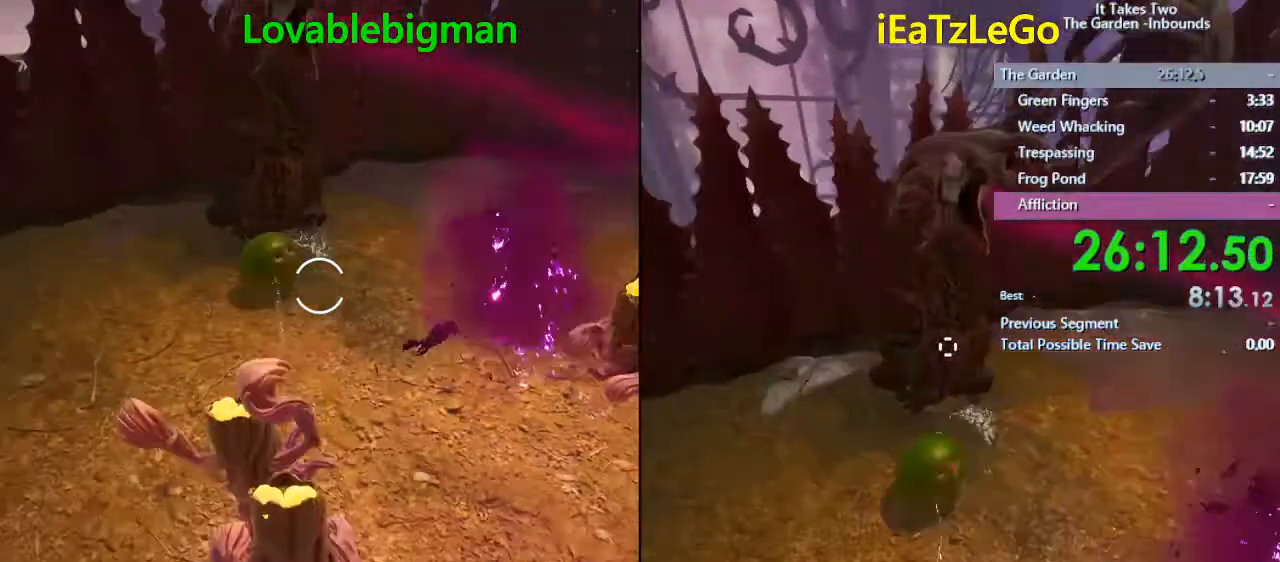
{"buttons": ["L2", "R2"], "left_stick": "up-right", "right_stick": "left", "events": [[33, "left_stick", "left"], [167, "left_stick", "up"], [433, "left_stick", "up-right"], [433, "right_stick", "left"]]}
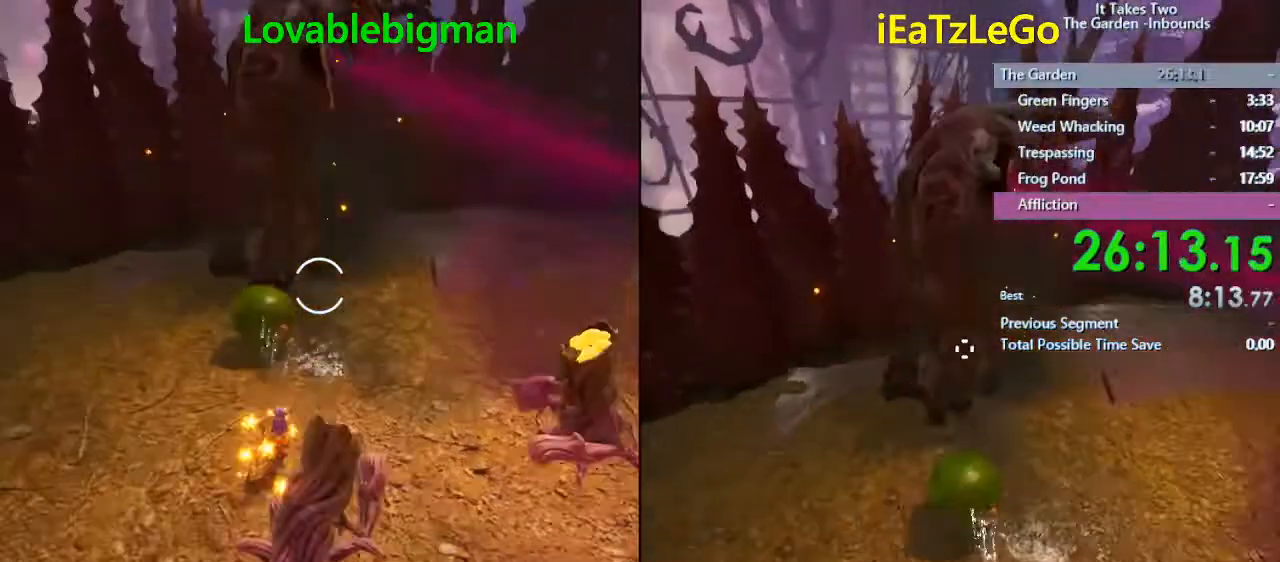
{"buttons": ["L2", "R2"], "left_stick": "left", "right_stick": "center", "events": [[200, "left_stick", "down-right"], [300, "left_stick", "left"], [300, "right_stick", "center"]]}
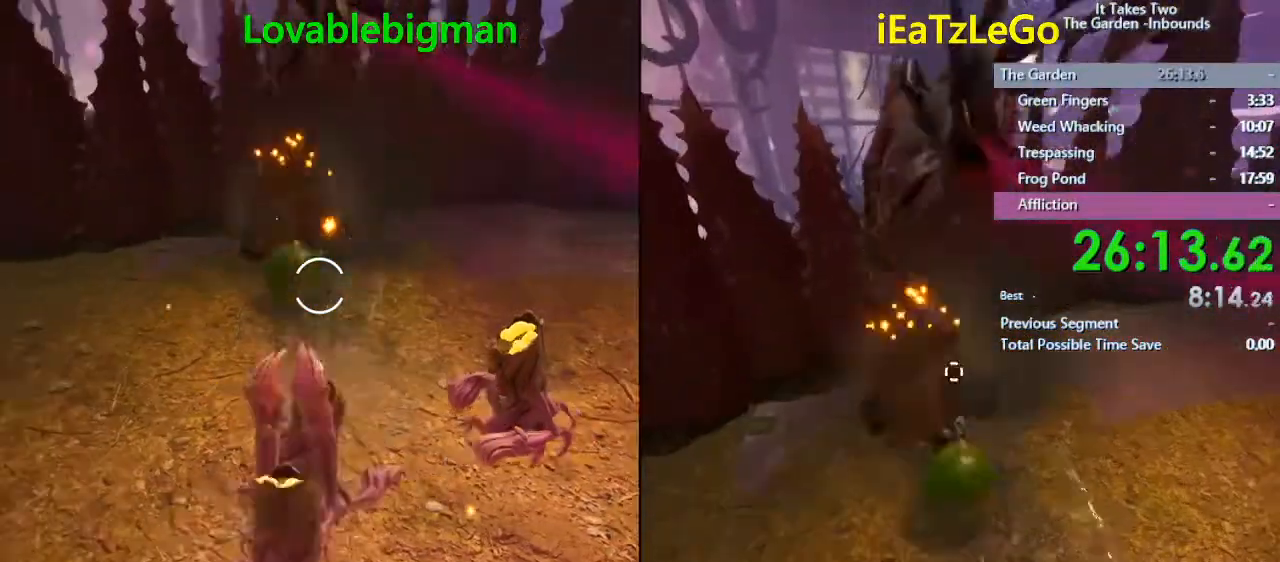
{"buttons": ["L2", "R2"], "left_stick": "up-left", "right_stick": "right", "events": [[67, "right_stick", "right"], [367, "left_stick", "up-left"]]}
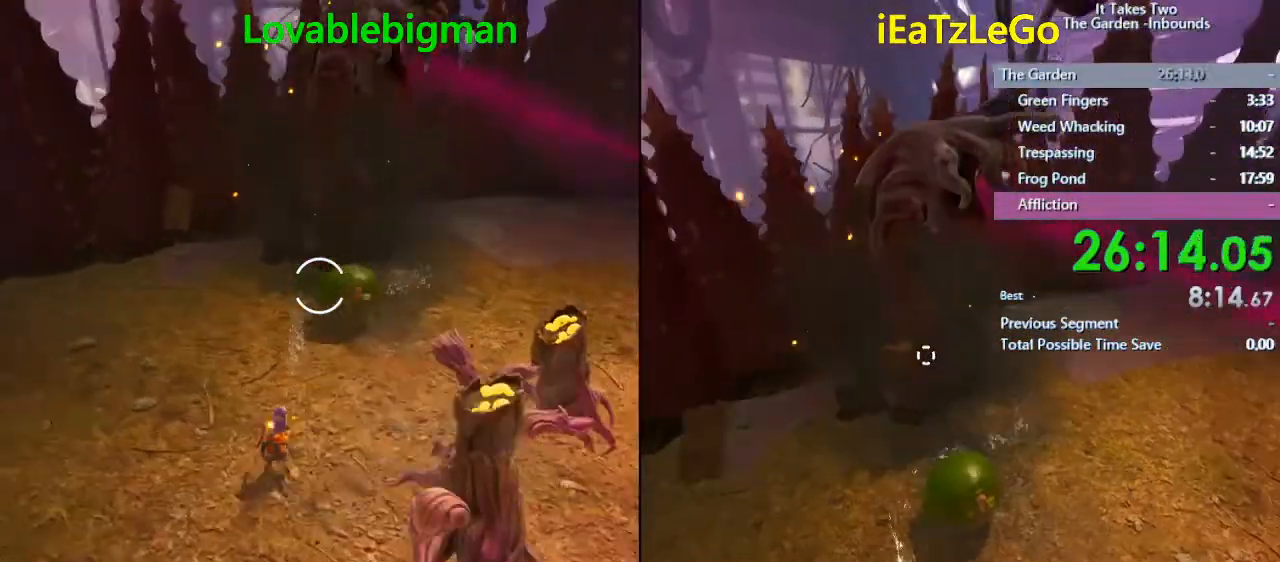
{"buttons": ["L2"], "left_stick": "up", "right_stick": "right", "events": [[67, "left_stick", "up"], [200, "L2", "up"], [200, "R2", "up"], [433, "L2", "down"]]}
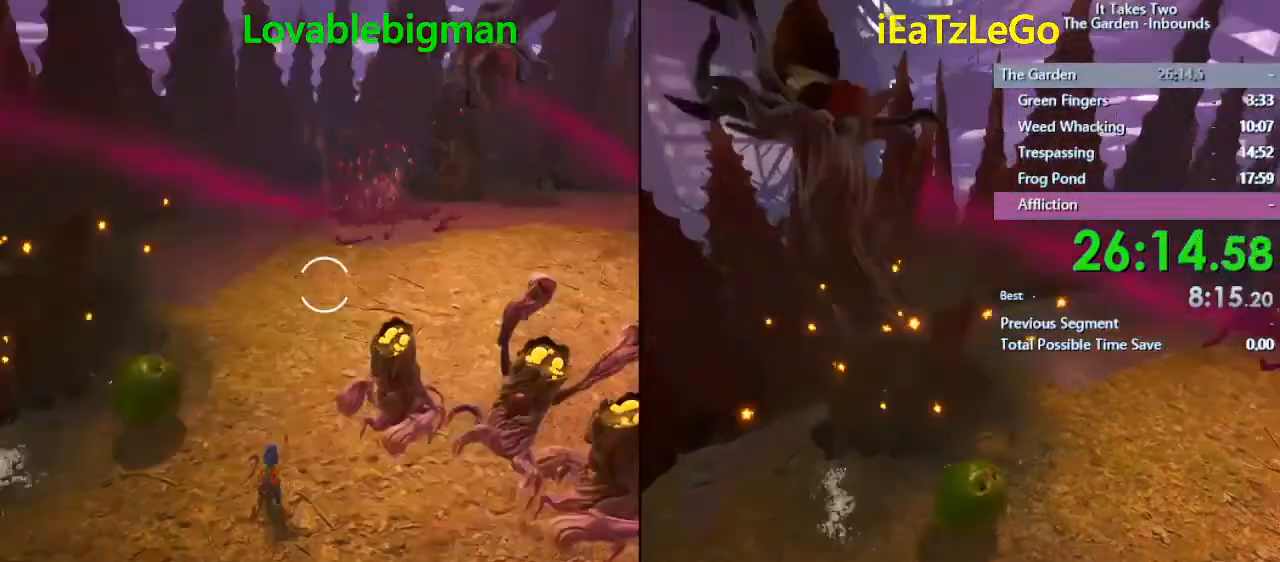
{"buttons": ["L2", "R2"], "left_stick": "up", "right_stick": "center", "events": [[33, "R2", "down"], [267, "right_stick", "up-right"], [467, "right_stick", "center"]]}
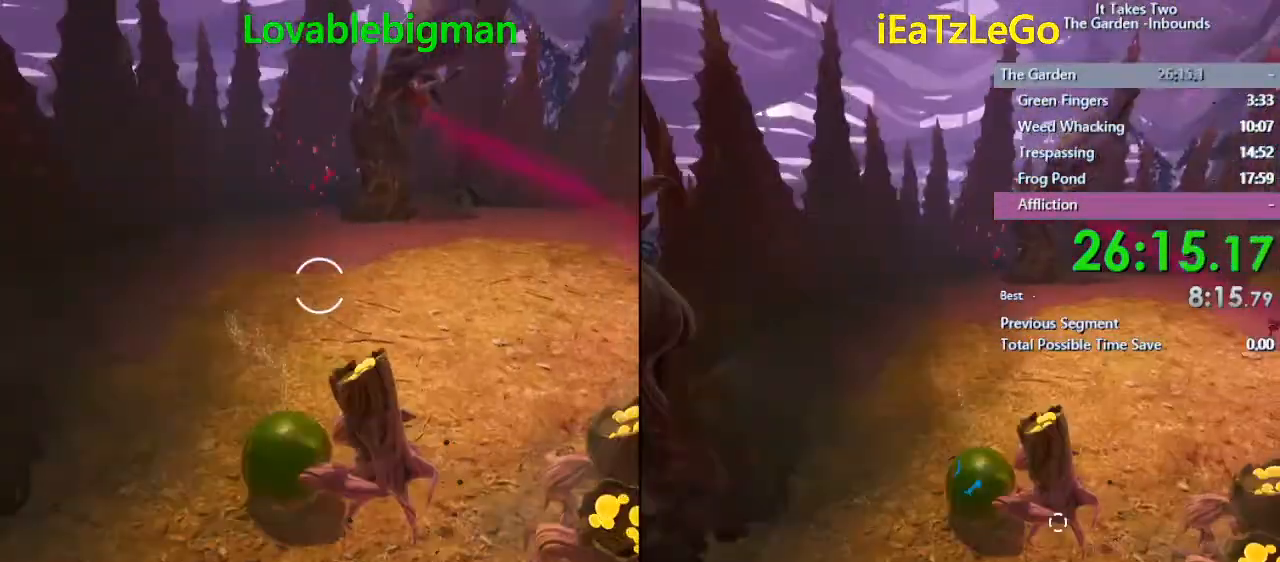
{"buttons": ["L2", "R2"], "left_stick": "up", "right_stick": "center", "events": [[233, "right_stick", "right"], [400, "right_stick", "center"]]}
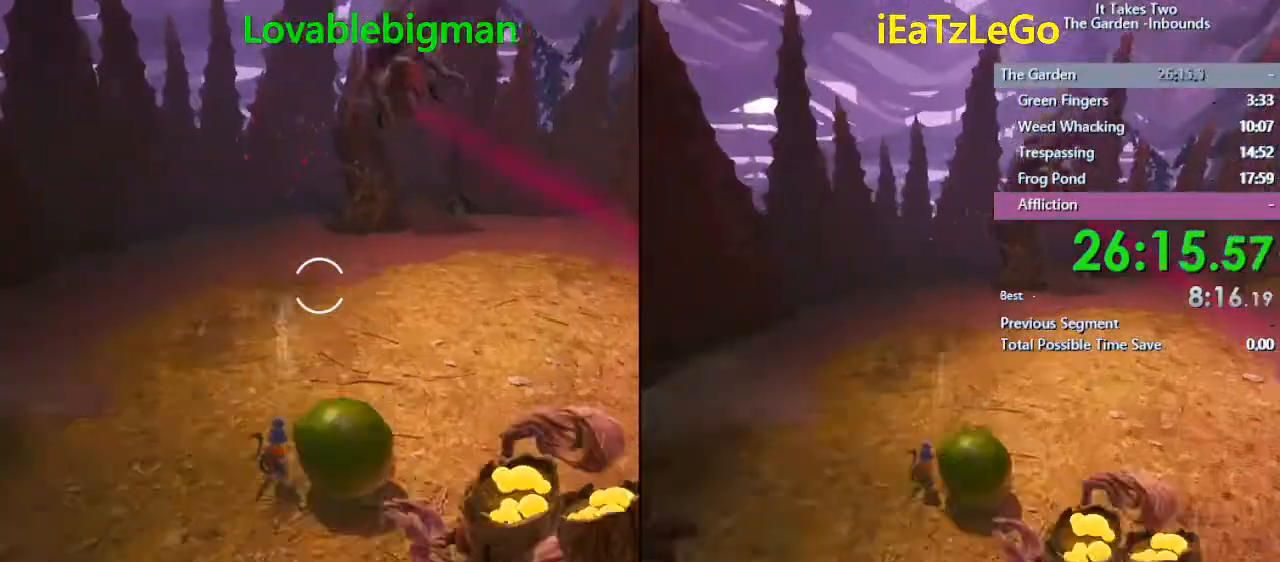
{"buttons": ["L2", "R2"], "left_stick": "up-right", "right_stick": "right", "events": [[100, "right_stick", "right"], [500, "left_stick", "up-right"]]}
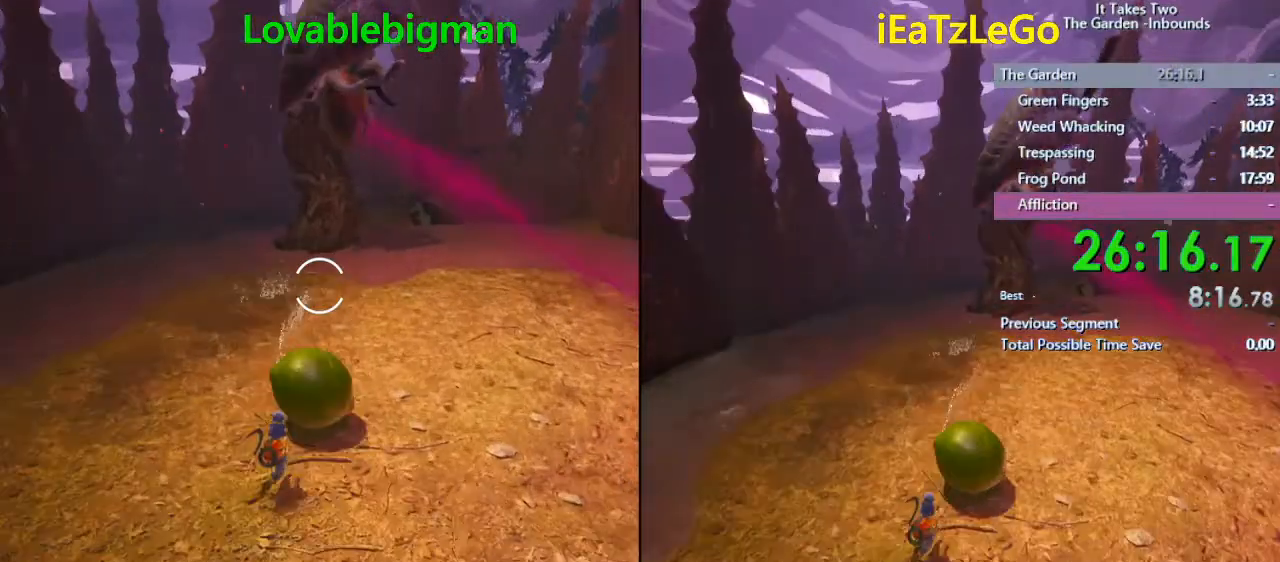
{"buttons": ["L2", "R2"], "left_stick": "up-left", "right_stick": "left", "events": [[100, "right_stick", "center"], [200, "left_stick", "up-left"], [367, "right_stick", "left"]]}
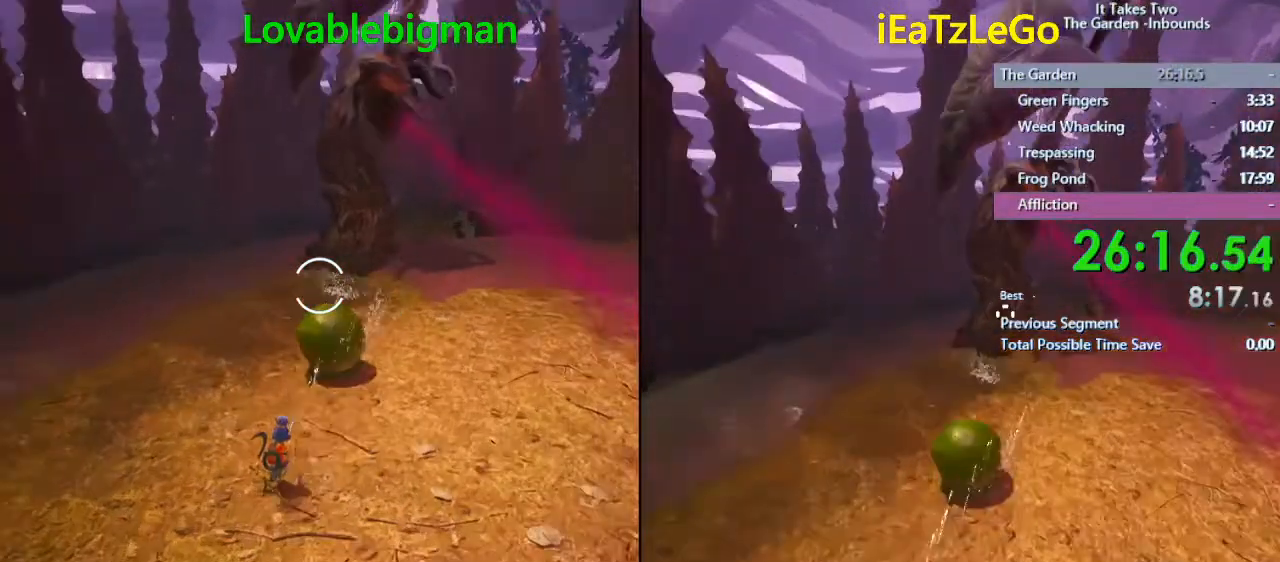
{"buttons": ["L2", "R2"], "left_stick": "up", "right_stick": "center", "events": [[33, "left_stick", "up-right"], [33, "right_stick", "center"], [167, "right_stick", "right"], [467, "left_stick", "up"], [467, "right_stick", "center"]]}
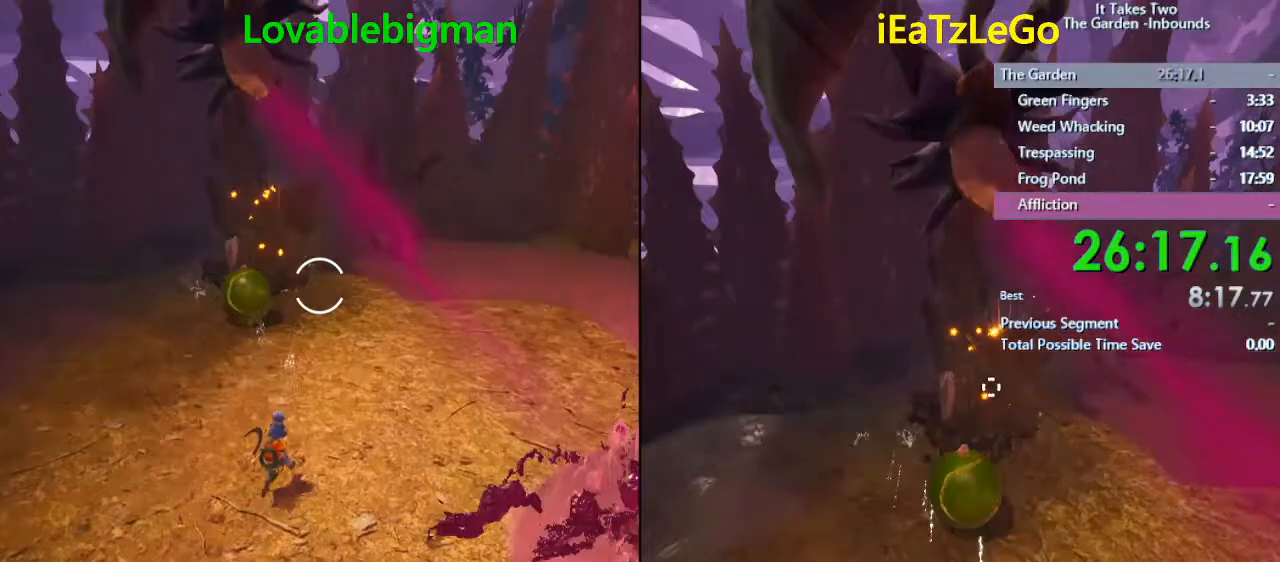
{"buttons": ["L2", "R2"], "left_stick": "left", "right_stick": "right", "events": [[200, "left_stick", "left"], [200, "right_stick", "down-left"], [400, "right_stick", "right"]]}
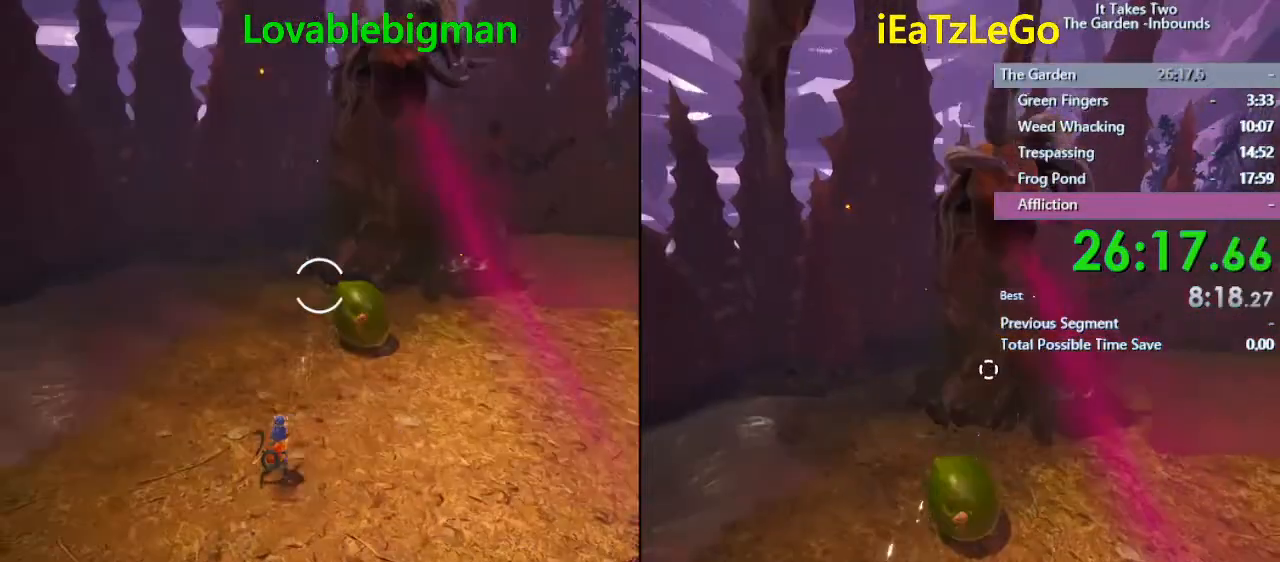
{"buttons": ["L2", "R2"], "left_stick": "up-left", "right_stick": "left", "events": [[267, "left_stick", "right"], [267, "right_stick", "center"], [500, "left_stick", "up-left"], [500, "right_stick", "left"]]}
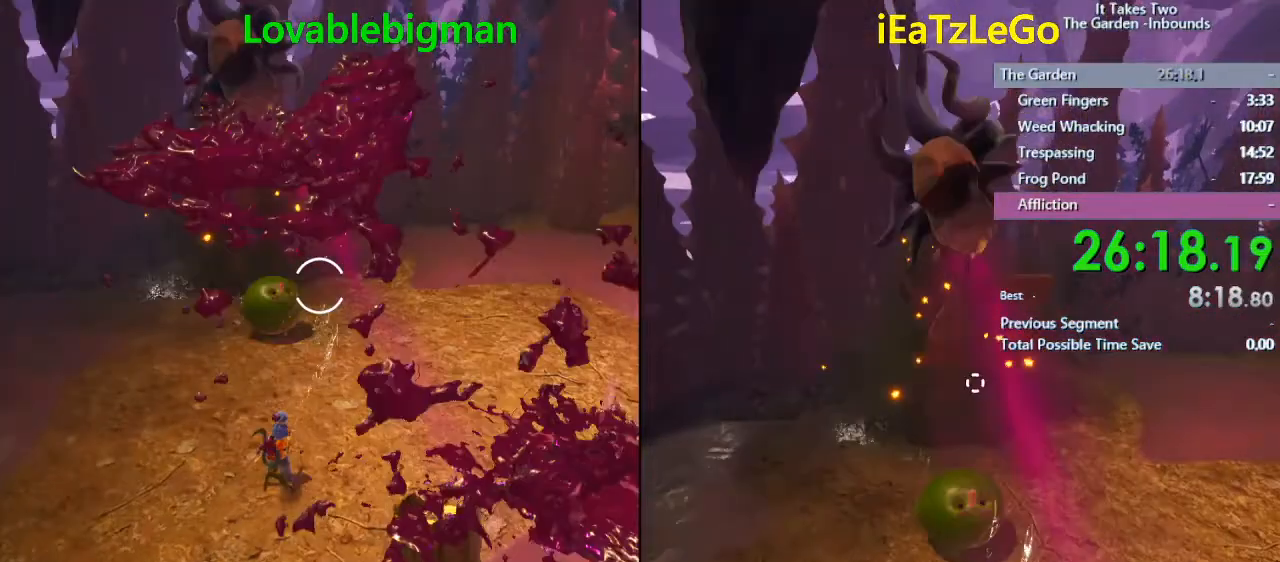
{"buttons": ["L2", "R2"], "left_stick": "left", "right_stick": "right", "events": [[300, "left_stick", "left"], [300, "right_stick", "right"]]}
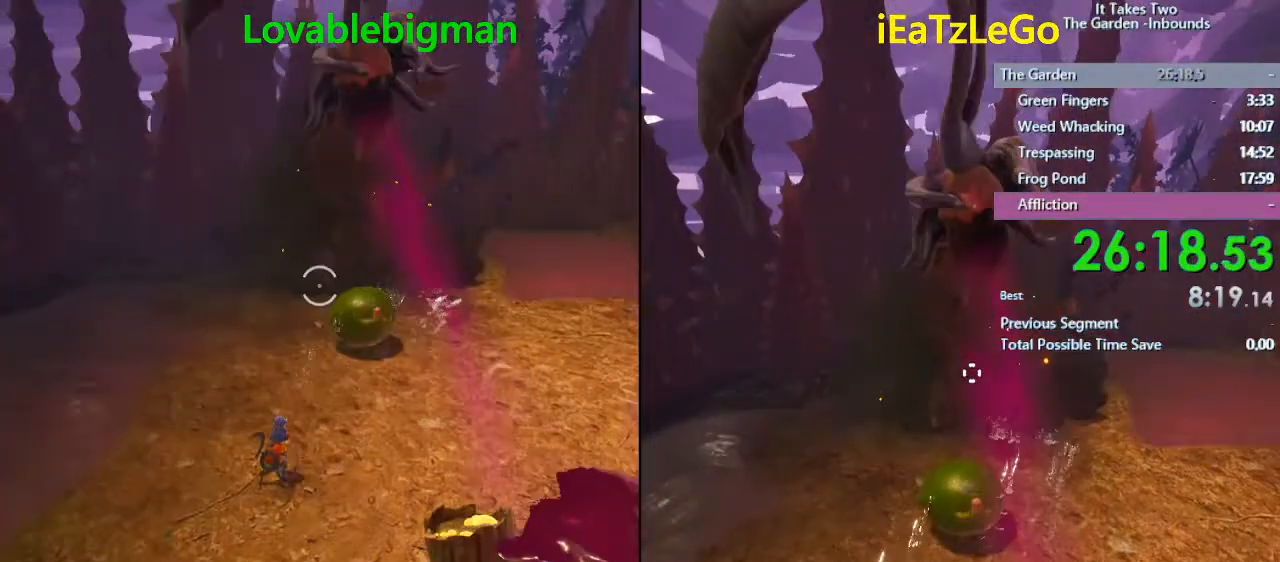
{"buttons": ["L2"], "left_stick": "down-right", "right_stick": "center", "events": [[67, "left_stick", "center"], [67, "right_stick", "center"], [333, "R2", "up"], [333, "left_stick", "down-right"]]}
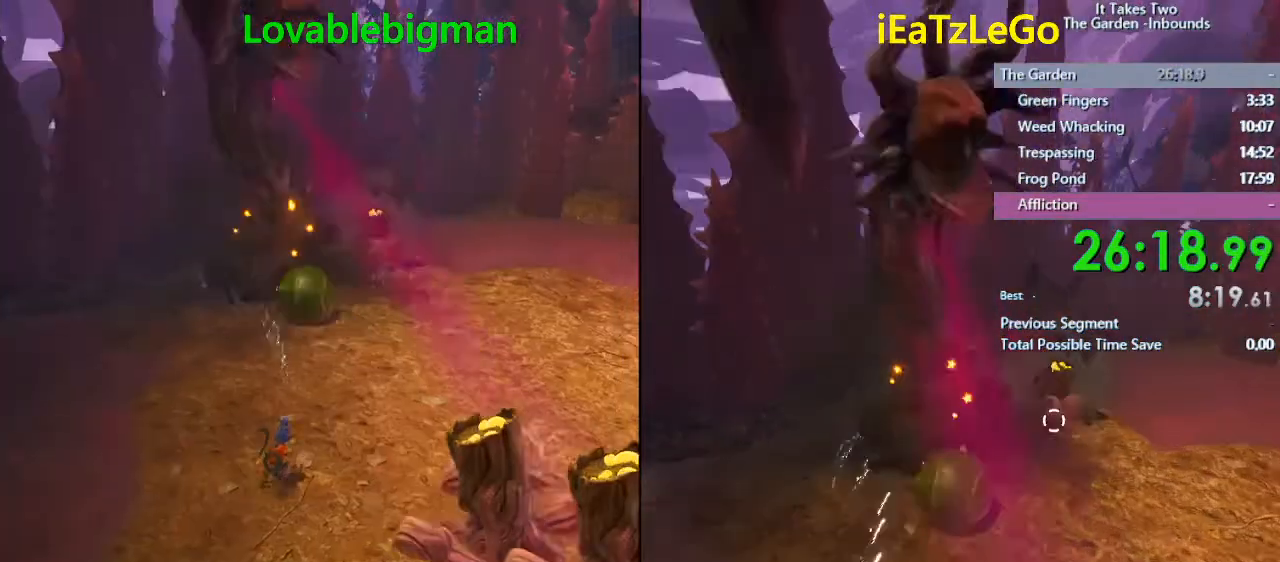
{"buttons": [], "left_stick": "down-right", "right_stick": "center", "events": [[100, "L2", "up"], [133, "R2", "down"], [133, "SQUARE", "down"], [367, "R2", "up"], [367, "SQUARE", "up"]]}
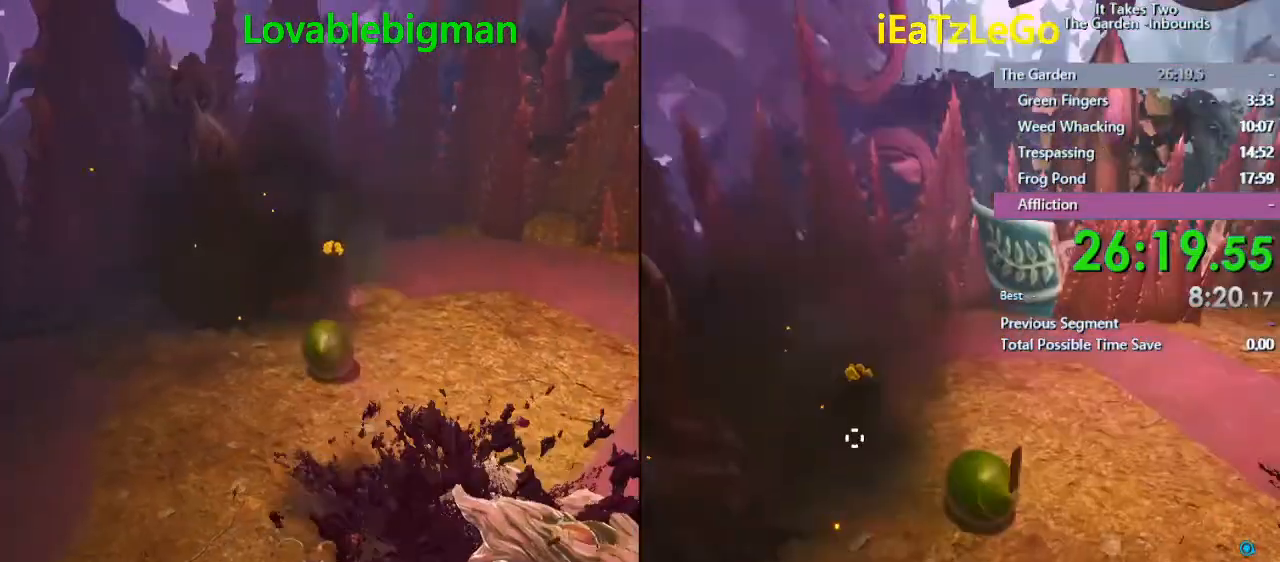
{"buttons": [], "left_stick": "down-right", "right_stick": "center", "events": [[67, "R2", "down"], [67, "SQUARE", "down"], [400, "R2", "up"], [400, "SQUARE", "up"]]}
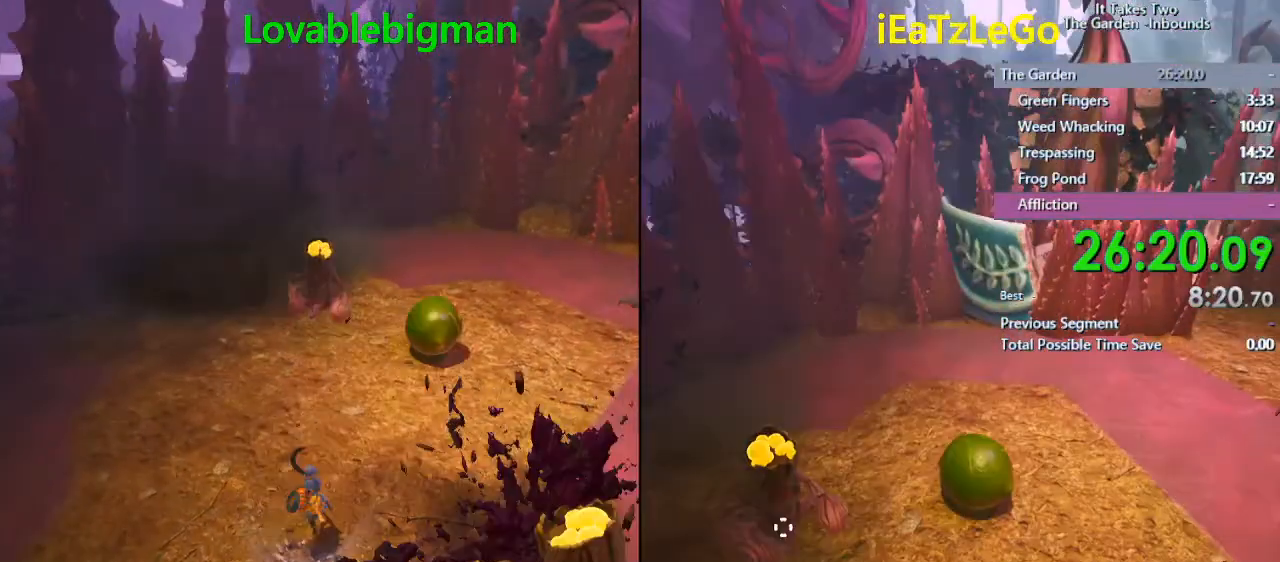
{"buttons": ["SQUARE", "R2"], "left_stick": "down-right", "right_stick": "center", "events": [[500, "R2", "down"], [500, "SQUARE", "down"]]}
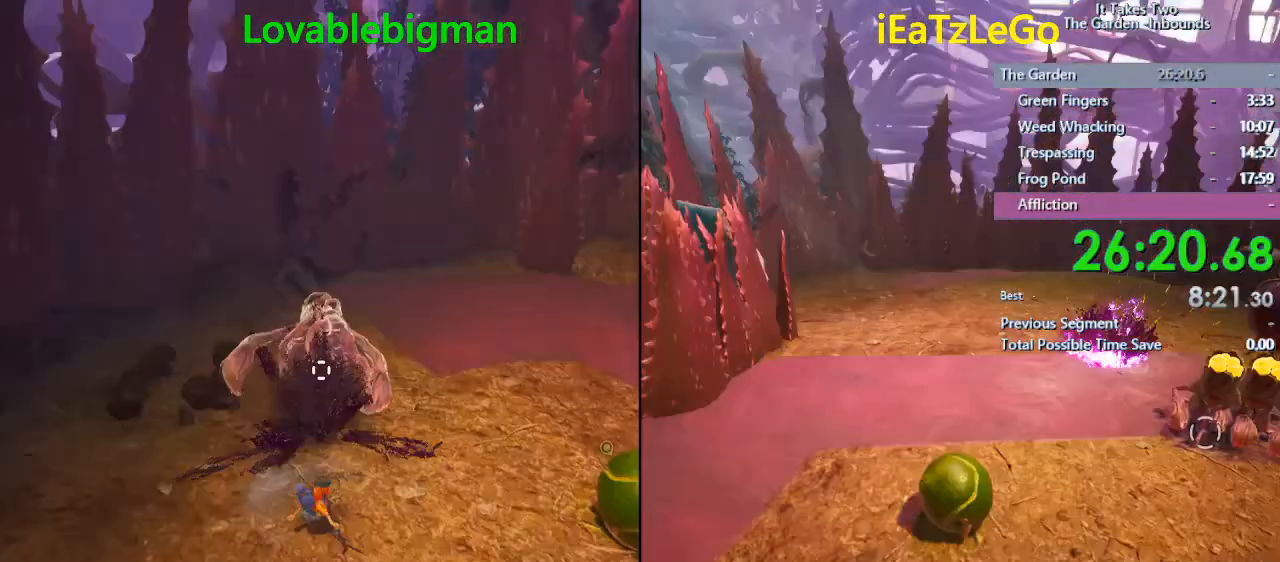
{"buttons": ["L2"], "left_stick": "down", "right_stick": "center", "events": [[267, "R2", "up"], [267, "SQUARE", "up"], [267, "left_stick", "down-left"], [267, "right_stick", "right"], [467, "L2", "down"], [467, "left_stick", "down"], [467, "right_stick", "center"]]}
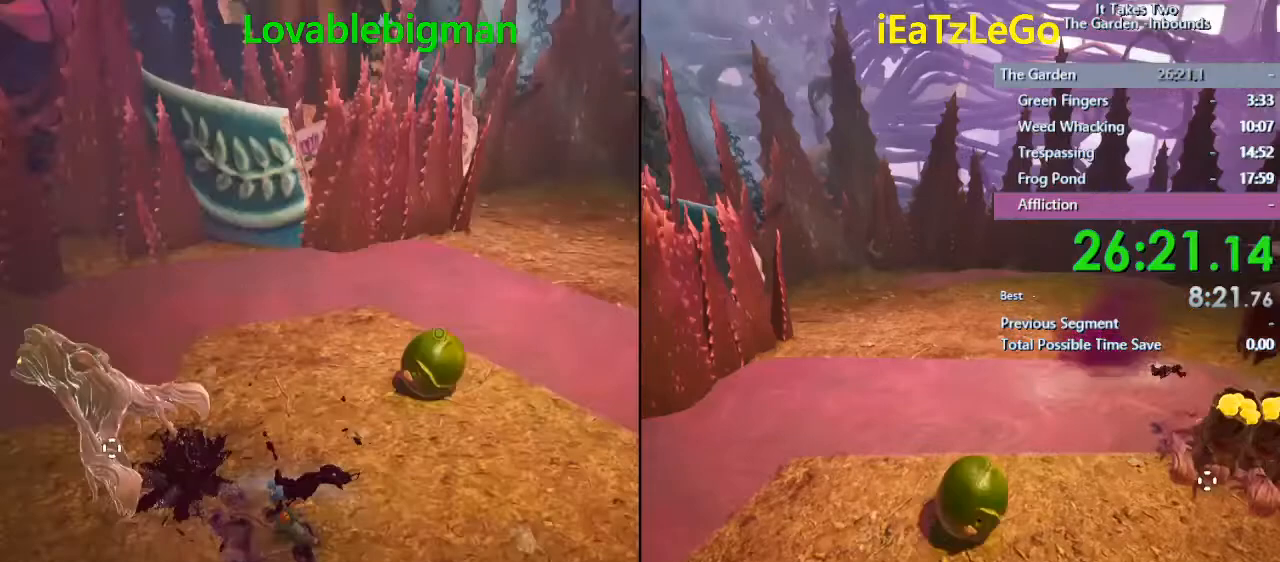
{"buttons": ["L2"], "left_stick": "down-left", "right_stick": "center", "events": [[300, "R2", "down"], [300, "left_stick", "down-left"], [467, "R2", "up"]]}
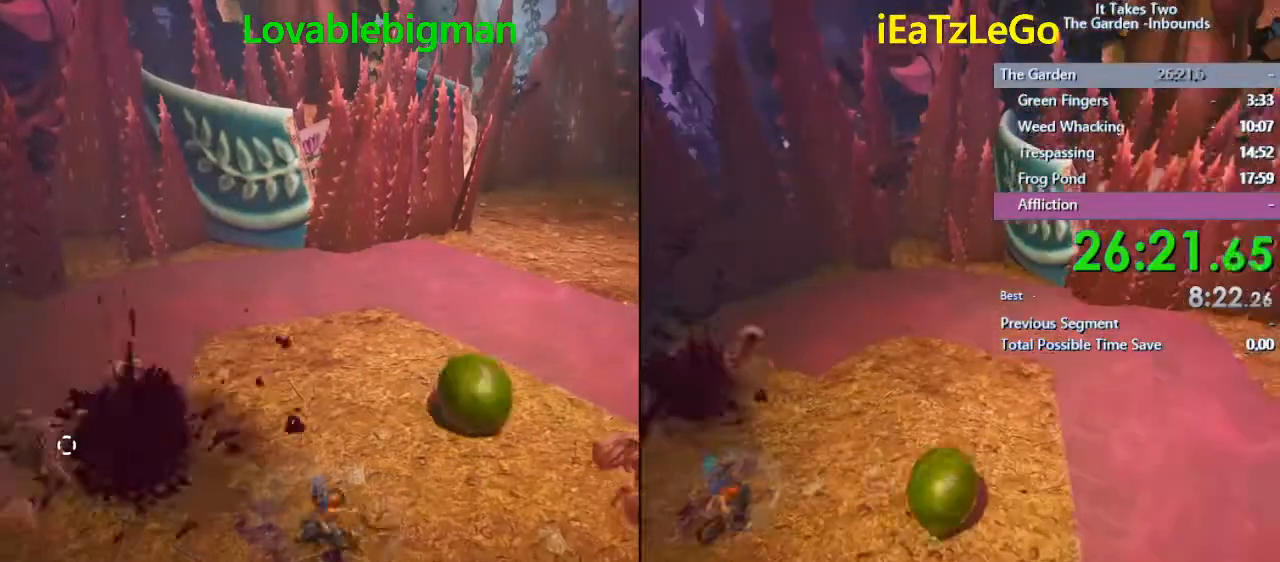
{"buttons": ["L2"], "left_stick": "down", "right_stick": "center", "events": [[200, "L2", "up"], [200, "left_stick", "down"], [367, "L2", "down"]]}
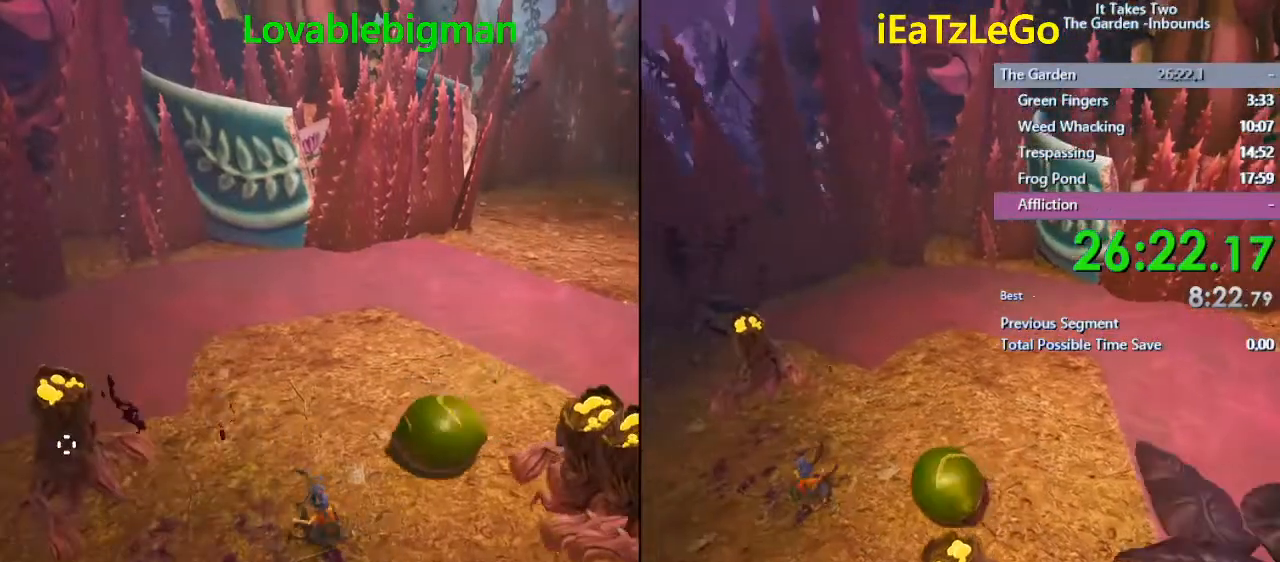
{"buttons": [], "left_stick": "down", "right_stick": "left", "events": [[433, "right_stick", "left"], [467, "L2", "up"]]}
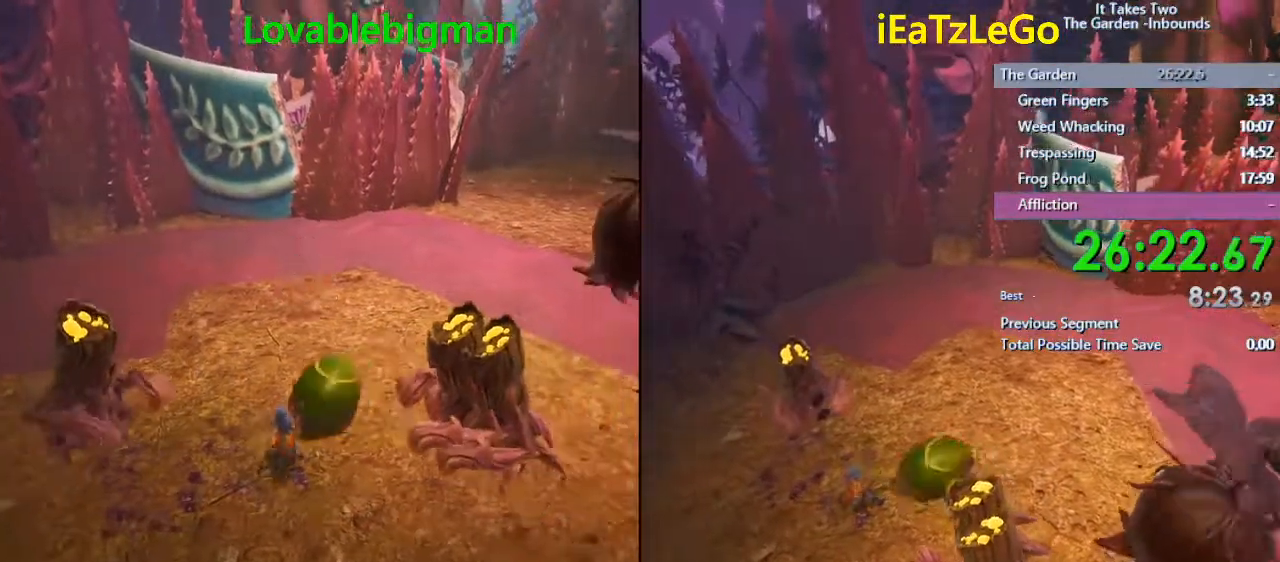
{"buttons": ["L2", "R2"], "left_stick": "down-right", "right_stick": "left", "events": [[33, "L2", "down"], [33, "right_stick", "up-left"], [200, "right_stick", "left"], [233, "R2", "down"], [233, "left_stick", "down-right"]]}
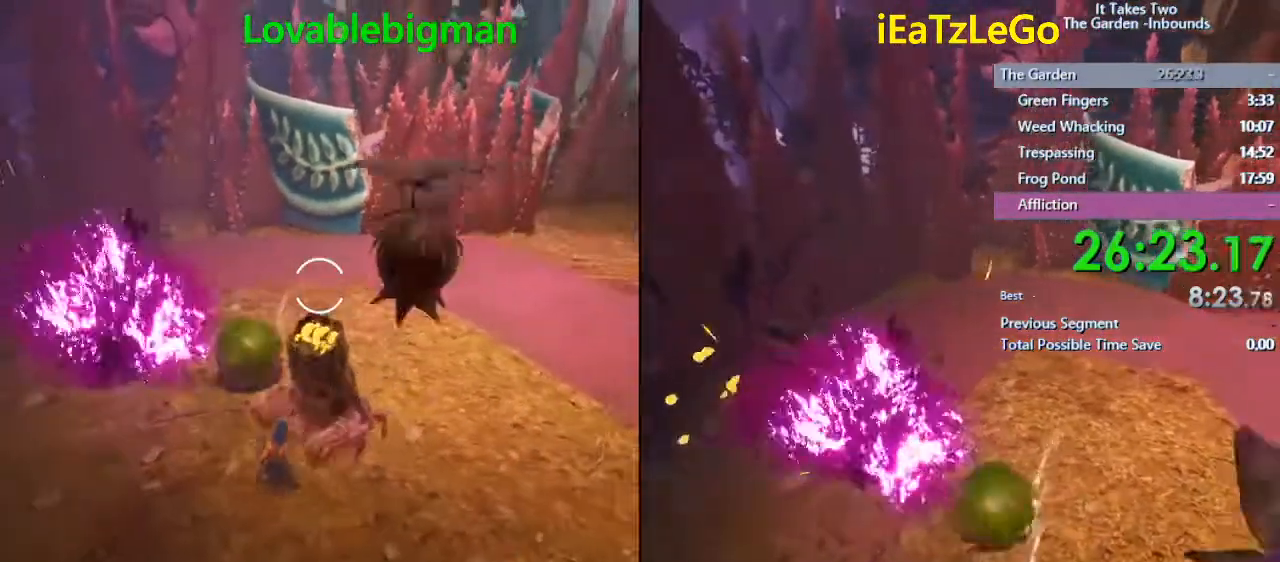
{"buttons": ["L2", "R2"], "left_stick": "down-right", "right_stick": "right", "events": [[67, "right_stick", "up-left"], [200, "right_stick", "center"], [400, "right_stick", "right"]]}
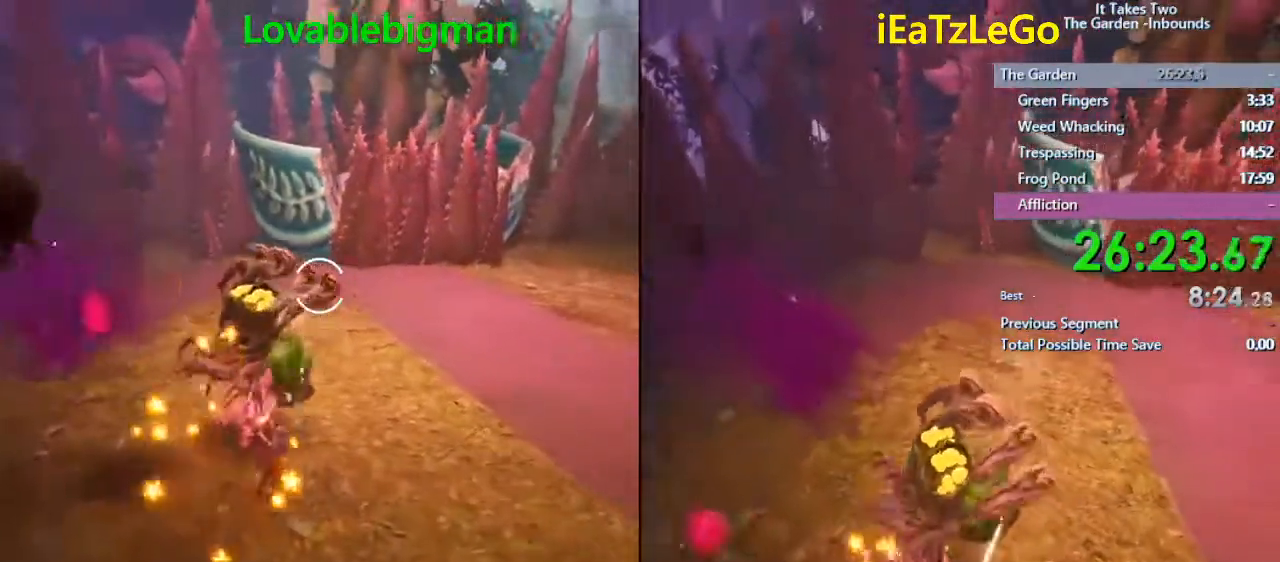
{"buttons": ["L2", "R2"], "left_stick": "left", "right_stick": "left", "events": [[233, "right_stick", "center"], [333, "left_stick", "down-left"], [367, "right_stick", "left"], [433, "left_stick", "left"]]}
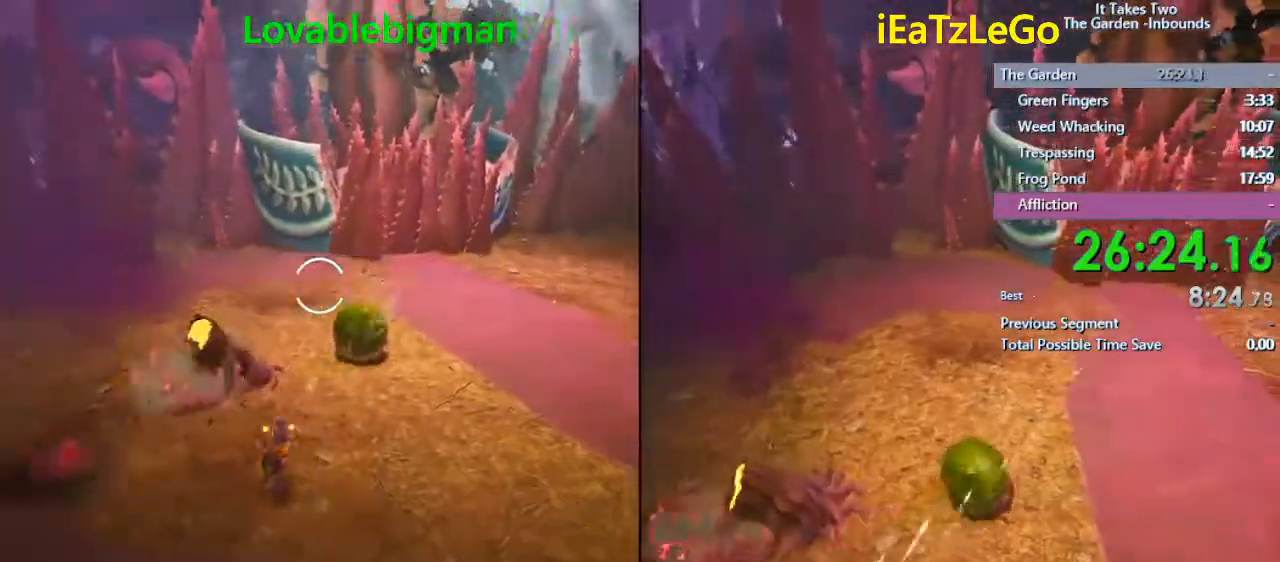
{"buttons": ["L2", "R2"], "left_stick": "right", "right_stick": "center", "events": [[133, "left_stick", "up"], [233, "left_stick", "up-right"], [433, "left_stick", "right"], [500, "right_stick", "center"]]}
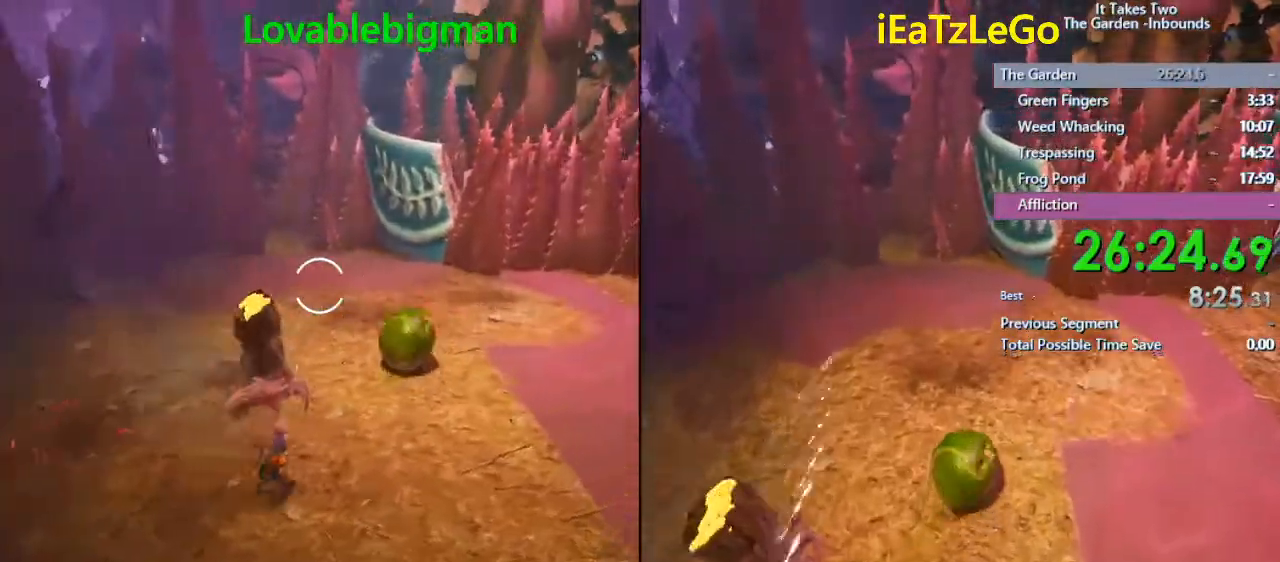
{"buttons": ["L2", "R2"], "left_stick": "up-right", "right_stick": "center", "events": [[367, "left_stick", "up-right"]]}
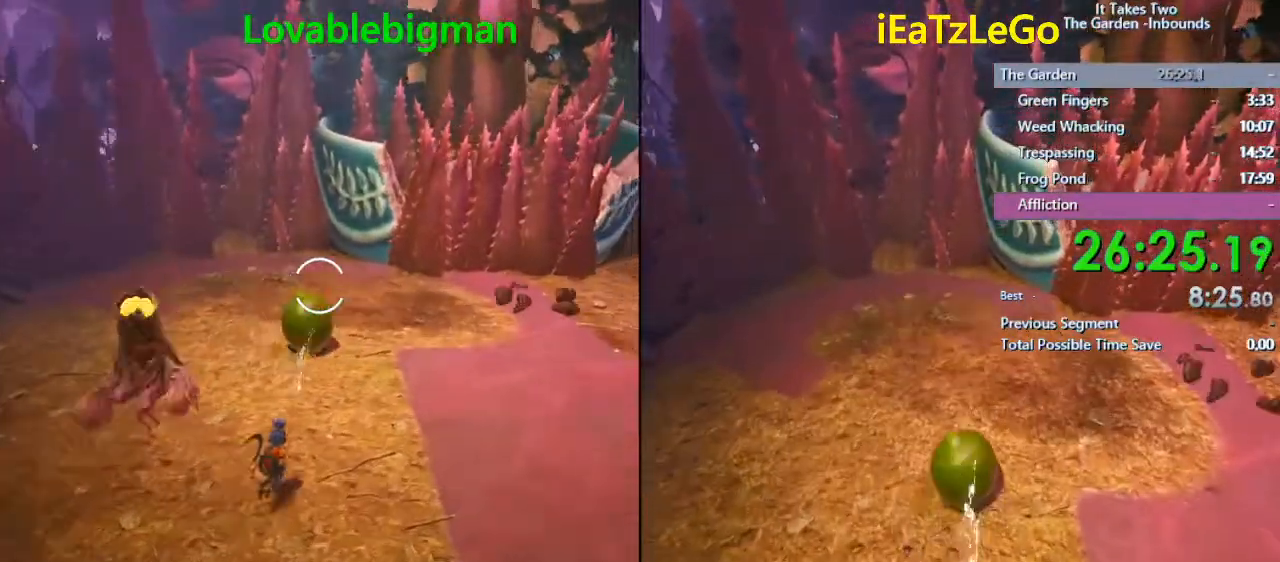
{"buttons": ["L2", "R2"], "left_stick": "down-left", "right_stick": "left", "events": [[167, "right_stick", "left"], [200, "left_stick", "left"], [333, "left_stick", "down-left"], [400, "right_stick", "center"], [467, "right_stick", "left"]]}
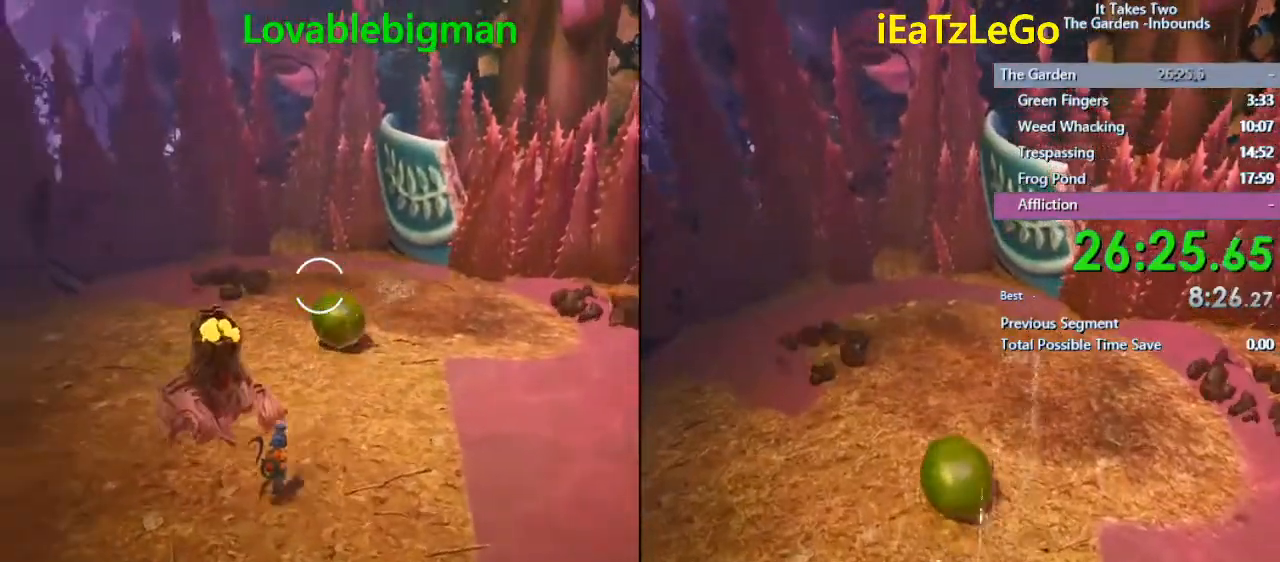
{"buttons": ["L2", "R2"], "left_stick": "left", "right_stick": "left", "events": [[467, "left_stick", "left"]]}
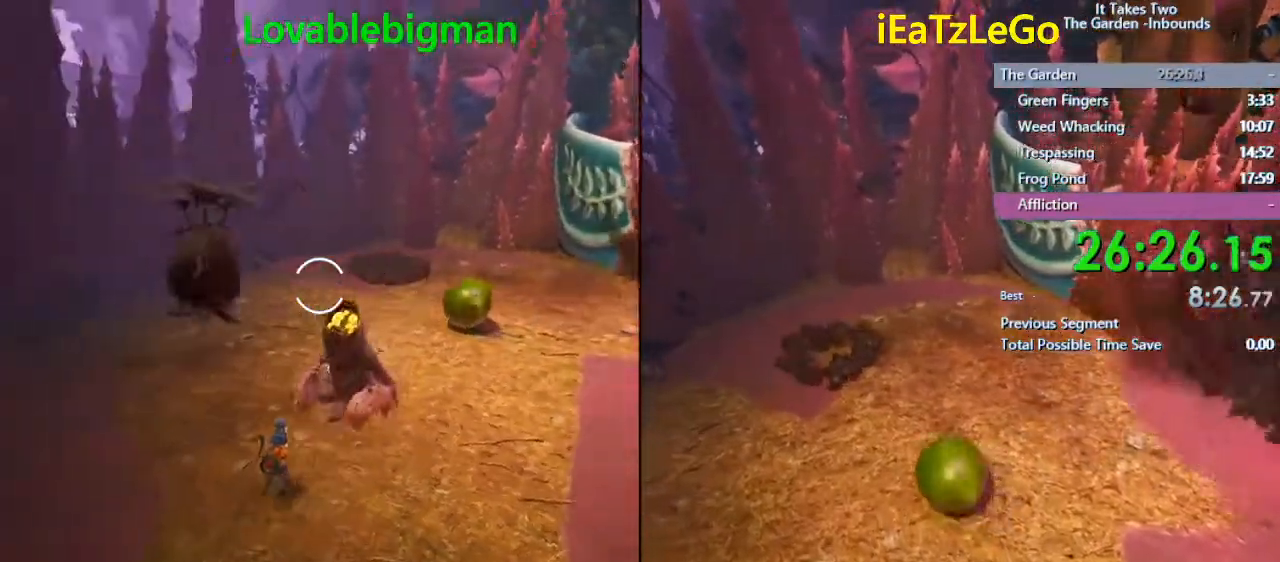
{"buttons": ["L2", "R2"], "left_stick": "right", "right_stick": "right", "events": [[200, "left_stick", "right"], [200, "right_stick", "right"]]}